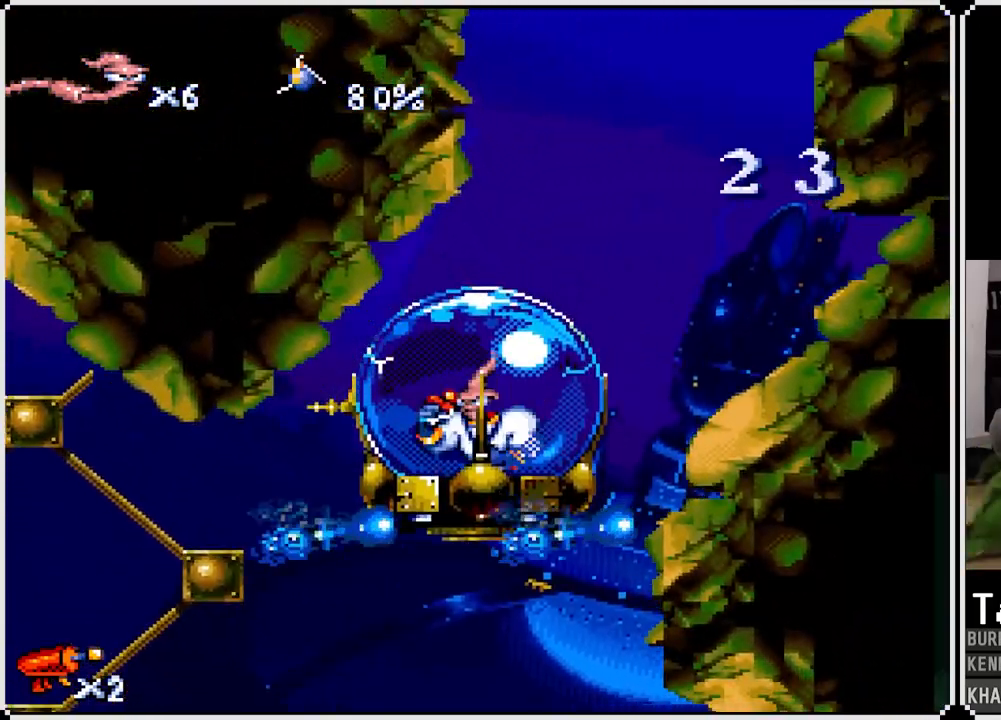
Gameplay with a controller (PlayStation layout); each line is a JSON object with the inputs held at the frame after it. "events" lists button and stick changes between this image and that frame as [ms after this image, input, new state], when the widget could be followed in between.
{"buttons": ["DPAD_RIGHT"], "left_stick": "center", "right_stick": "center", "events": [[117, "CROSS", "up"], [233, "CROSS", "down"], [267, "DPAD_LEFT", "up"], [417, "CROSS", "up"], [500, "DPAD_RIGHT", "down"]]}
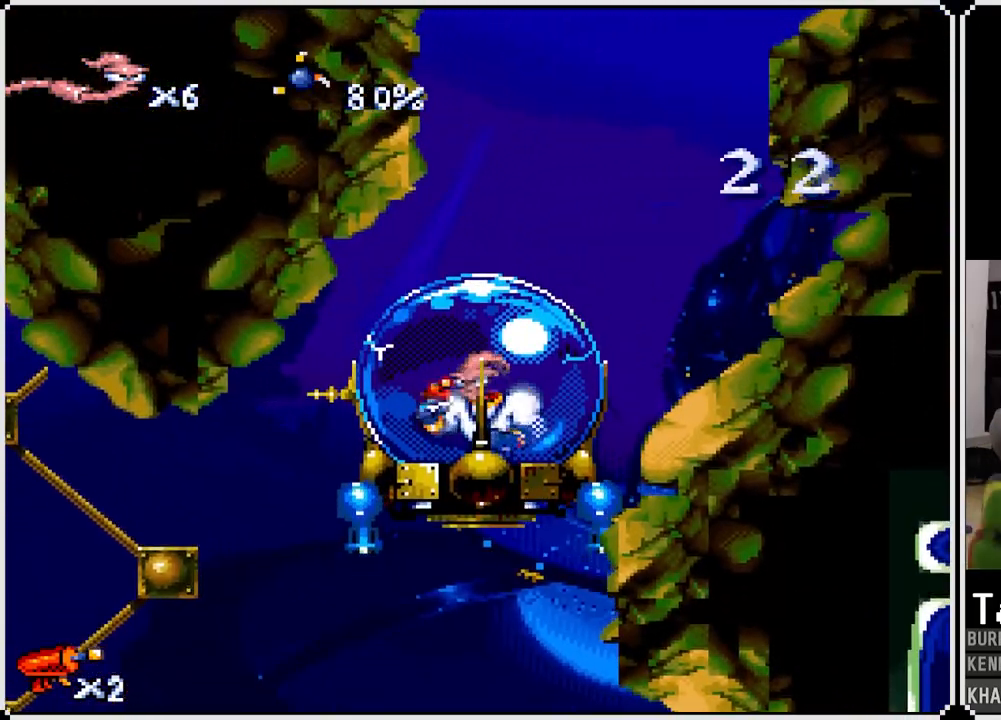
{"buttons": ["CROSS"], "left_stick": "center", "right_stick": "center", "events": [[33, "CROSS", "down"], [183, "CROSS", "up"], [183, "DPAD_RIGHT", "up"], [250, "CROSS", "down"]]}
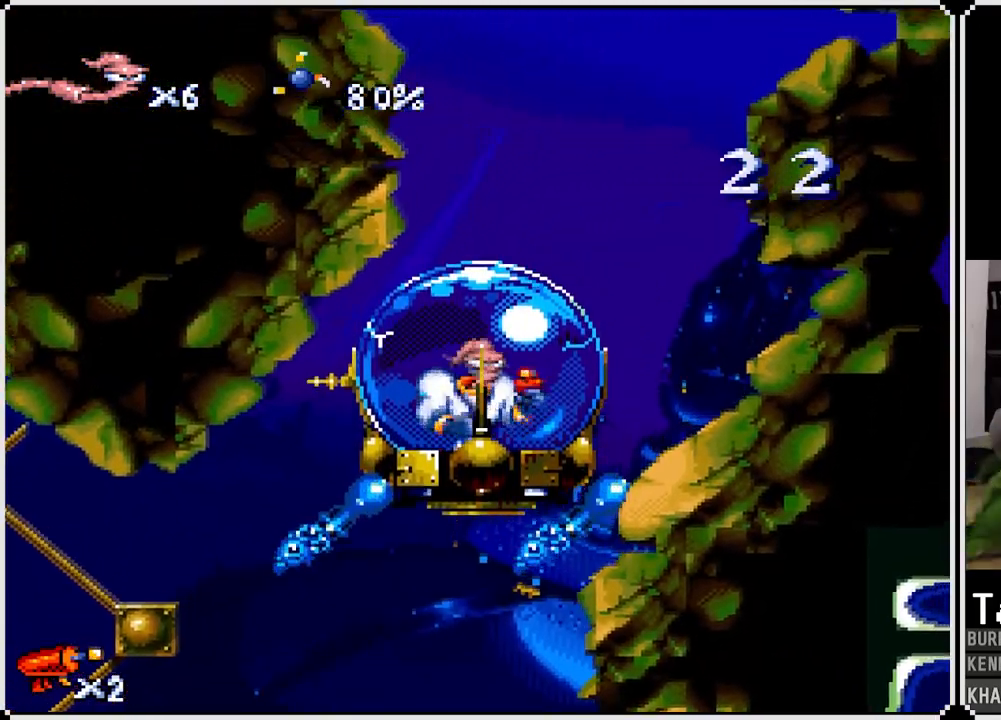
{"buttons": ["CROSS"], "left_stick": "center", "right_stick": "center", "events": [[17, "CROSS", "up"], [117, "CROSS", "down"], [300, "DPAD_LEFT", "down"], [317, "CROSS", "up"], [400, "CROSS", "down"], [467, "DPAD_LEFT", "up"]]}
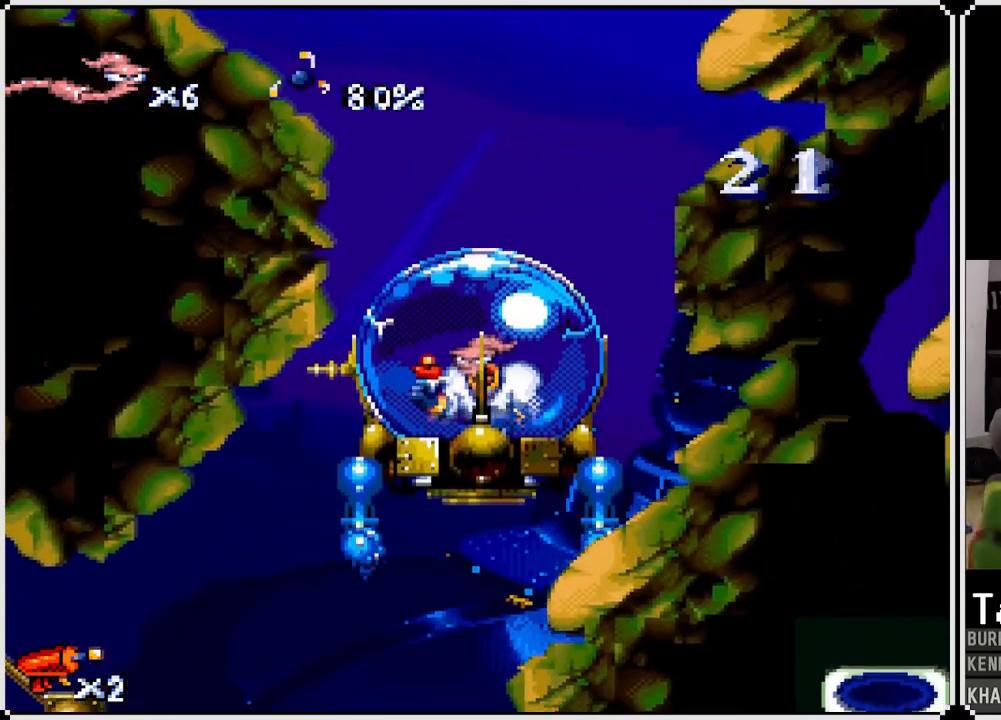
{"buttons": [], "left_stick": "center", "right_stick": "center", "events": [[117, "CROSS", "up"], [133, "DPAD_LEFT", "down"], [200, "CROSS", "down"], [267, "DPAD_LEFT", "up"], [367, "CROSS", "up"]]}
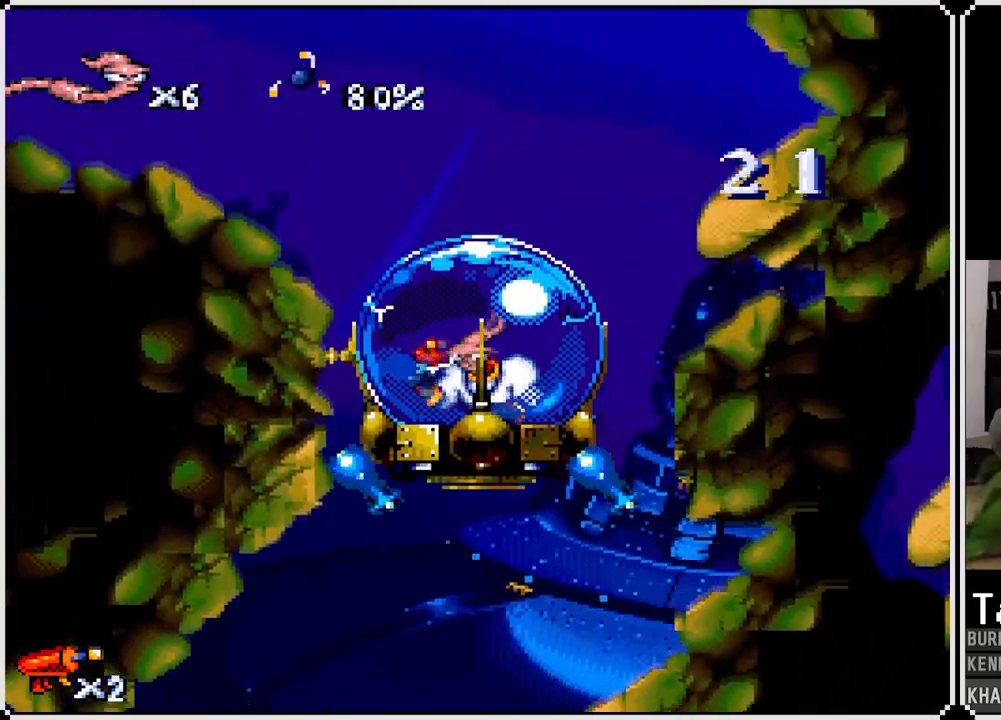
{"buttons": ["DPAD_LEFT"], "left_stick": "center", "right_stick": "center", "events": [[117, "CROSS", "down"], [350, "CROSS", "up"], [400, "DPAD_LEFT", "down"]]}
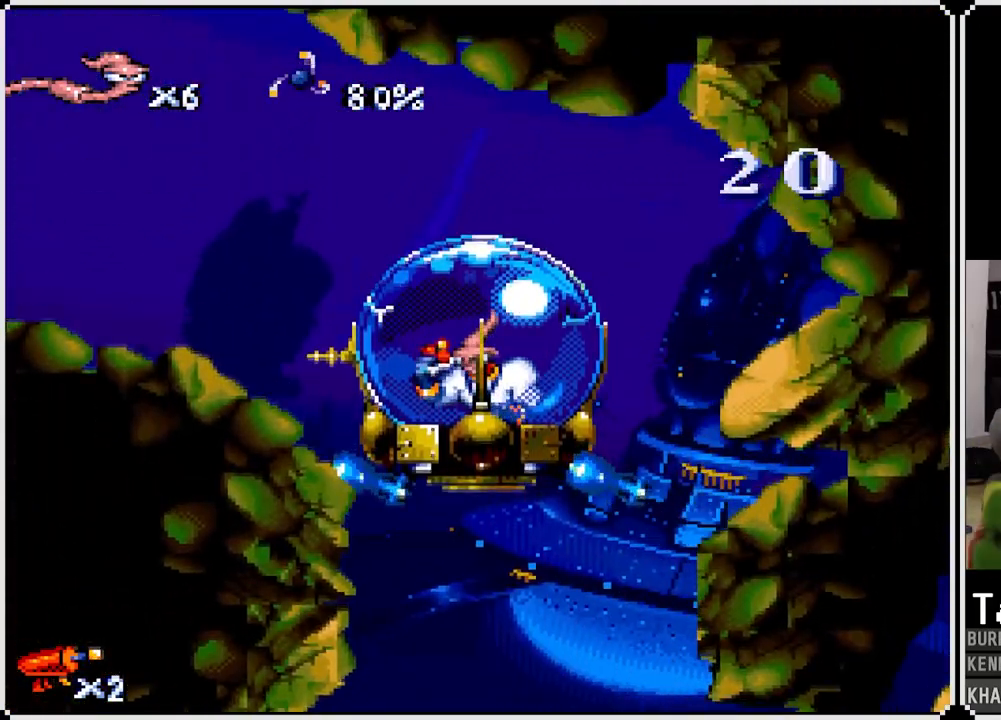
{"buttons": [], "left_stick": "center", "right_stick": "center", "events": [[33, "CROSS", "down"], [50, "DPAD_LEFT", "up"], [183, "CROSS", "up"], [283, "CROSS", "down"], [467, "CROSS", "up"]]}
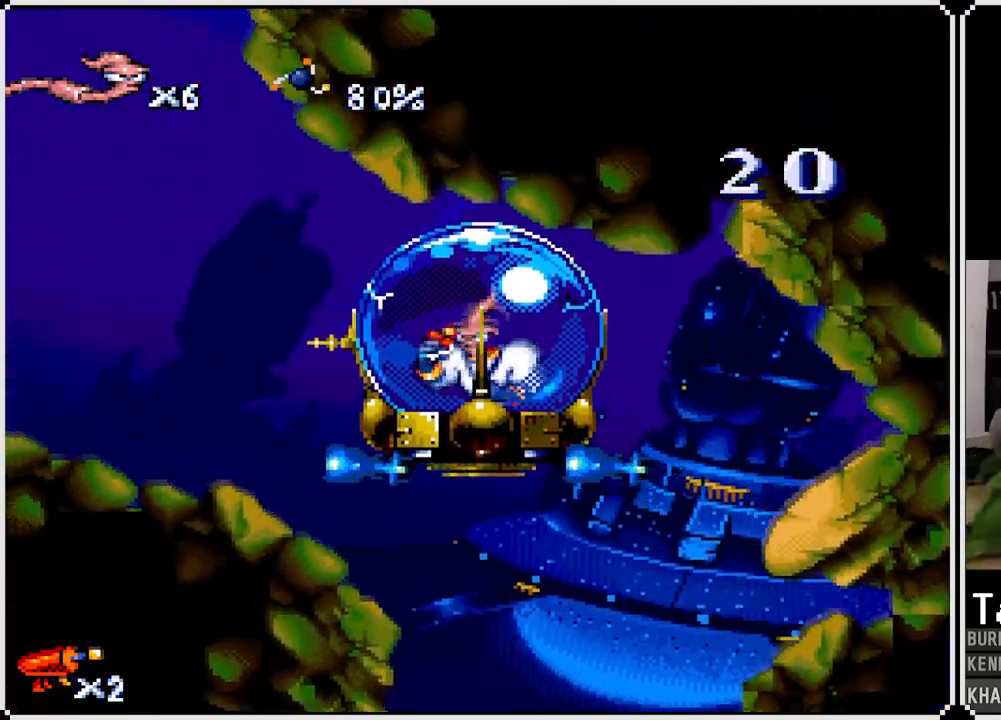
{"buttons": ["CROSS", "DPAD_RIGHT"], "left_stick": "center", "right_stick": "center", "events": [[17, "CROSS", "down"], [283, "CROSS", "up"], [400, "CROSS", "down"], [483, "DPAD_RIGHT", "down"]]}
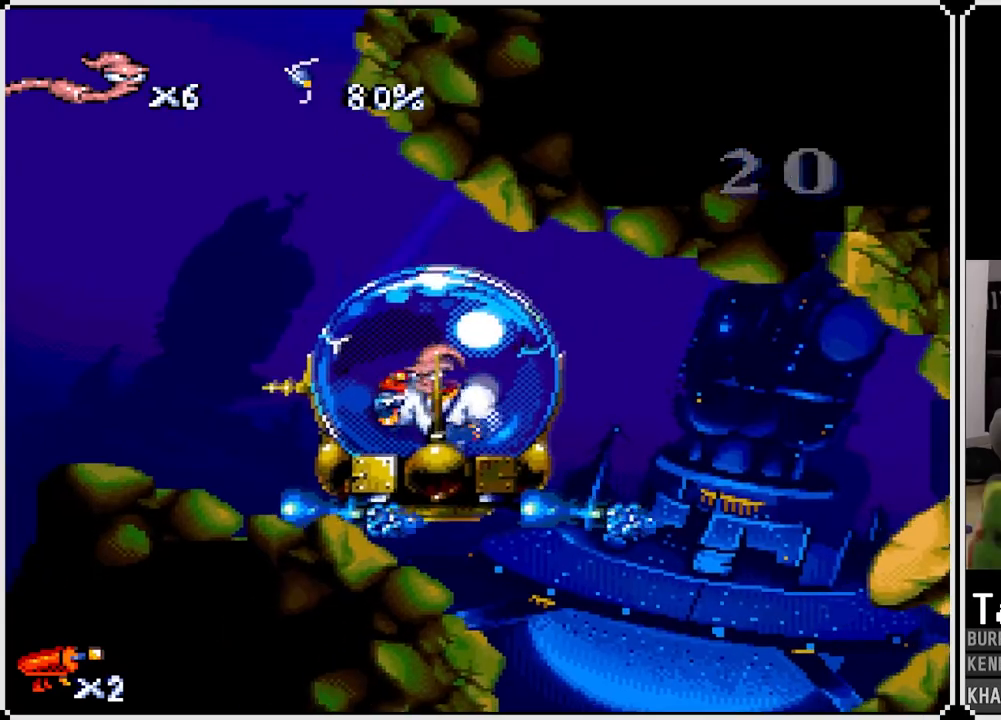
{"buttons": ["CROSS"], "left_stick": "center", "right_stick": "center", "events": [[50, "CROSS", "up"], [117, "CROSS", "down"], [150, "DPAD_RIGHT", "up"], [250, "CROSS", "up"], [350, "CROSS", "down"]]}
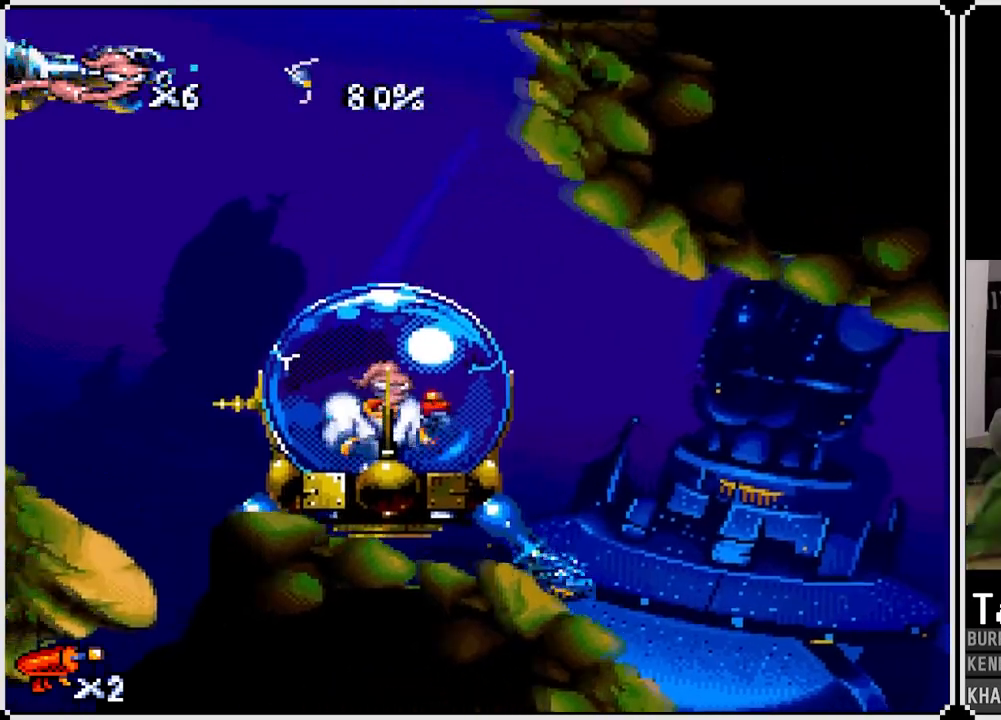
{"buttons": ["CROSS", "DPAD_RIGHT"], "left_stick": "center", "right_stick": "center", "events": [[33, "CROSS", "up"], [117, "CROSS", "down"], [217, "CROSS", "up"], [233, "DPAD_RIGHT", "down"], [483, "CROSS", "down"]]}
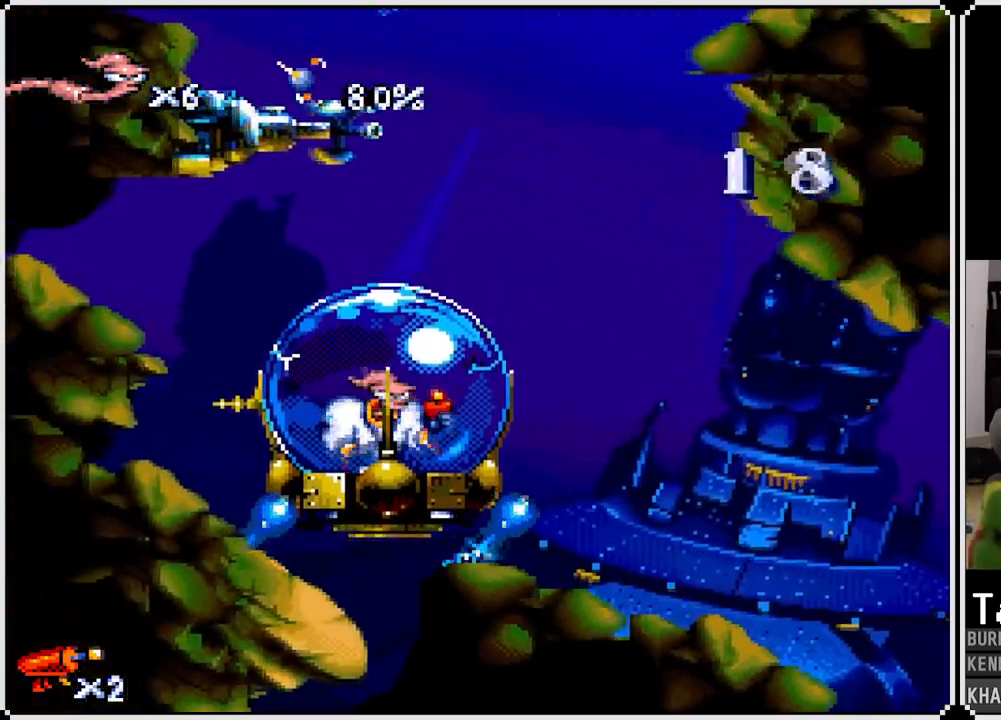
{"buttons": ["CROSS"], "left_stick": "center", "right_stick": "center", "events": [[167, "DPAD_RIGHT", "up"], [250, "CROSS", "up"], [317, "CROSS", "down"]]}
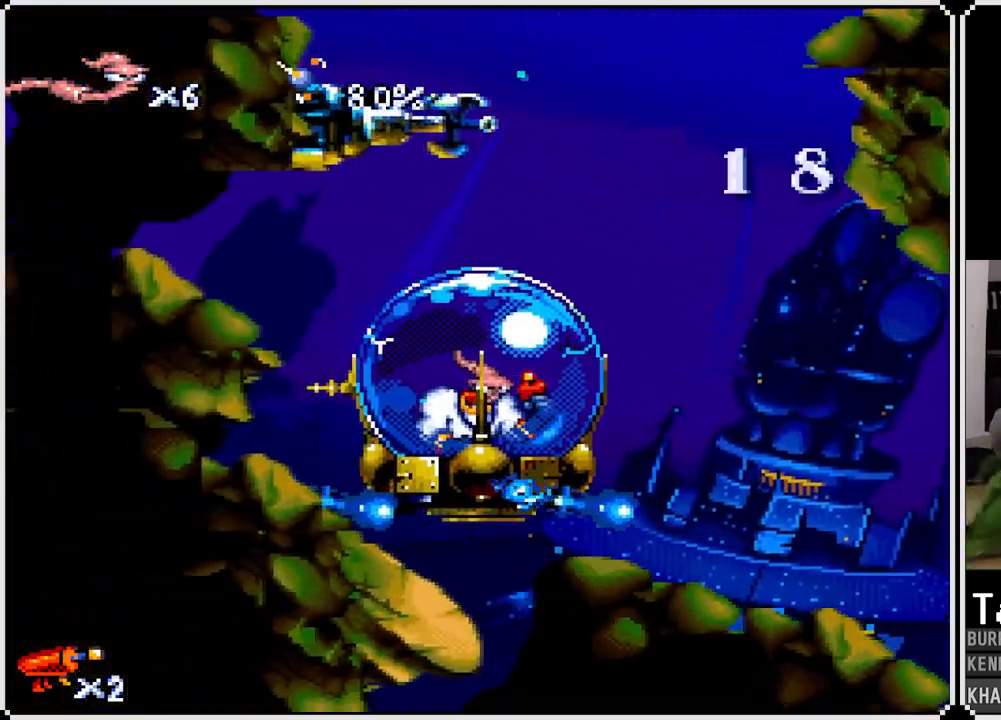
{"buttons": ["CROSS"], "left_stick": "center", "right_stick": "center", "events": [[50, "CROSS", "up"], [133, "CROSS", "down"], [133, "DPAD_LEFT", "down"], [333, "CROSS", "up"], [433, "CROSS", "down"], [450, "DPAD_LEFT", "up"]]}
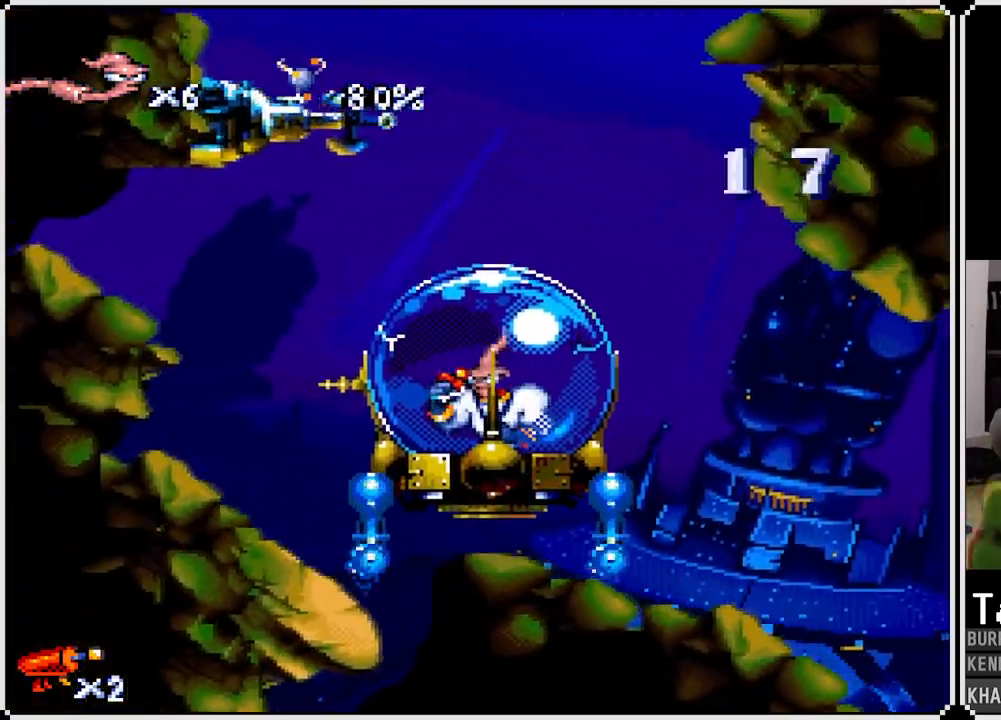
{"buttons": ["CROSS"], "left_stick": "center", "right_stick": "center", "events": [[83, "DPAD_LEFT", "down"], [100, "CROSS", "up"], [267, "CROSS", "down"], [300, "DPAD_LEFT", "up"]]}
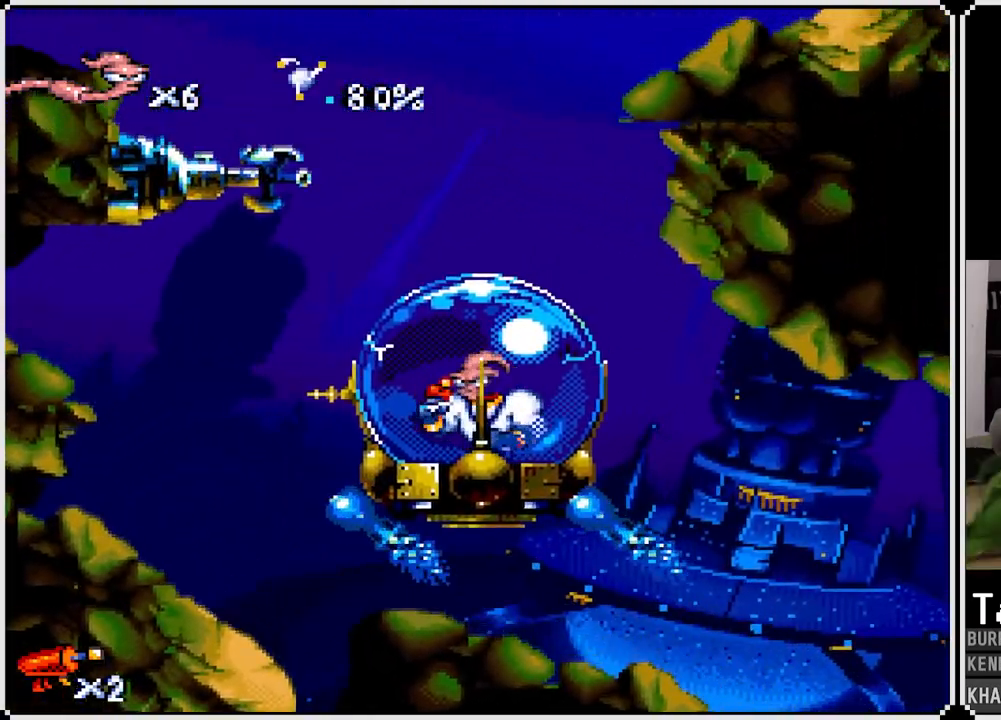
{"buttons": ["CROSS"], "left_stick": "center", "right_stick": "center", "events": [[100, "CROSS", "up"], [267, "DPAD_RIGHT", "down"], [367, "CROSS", "down"], [383, "DPAD_RIGHT", "up"]]}
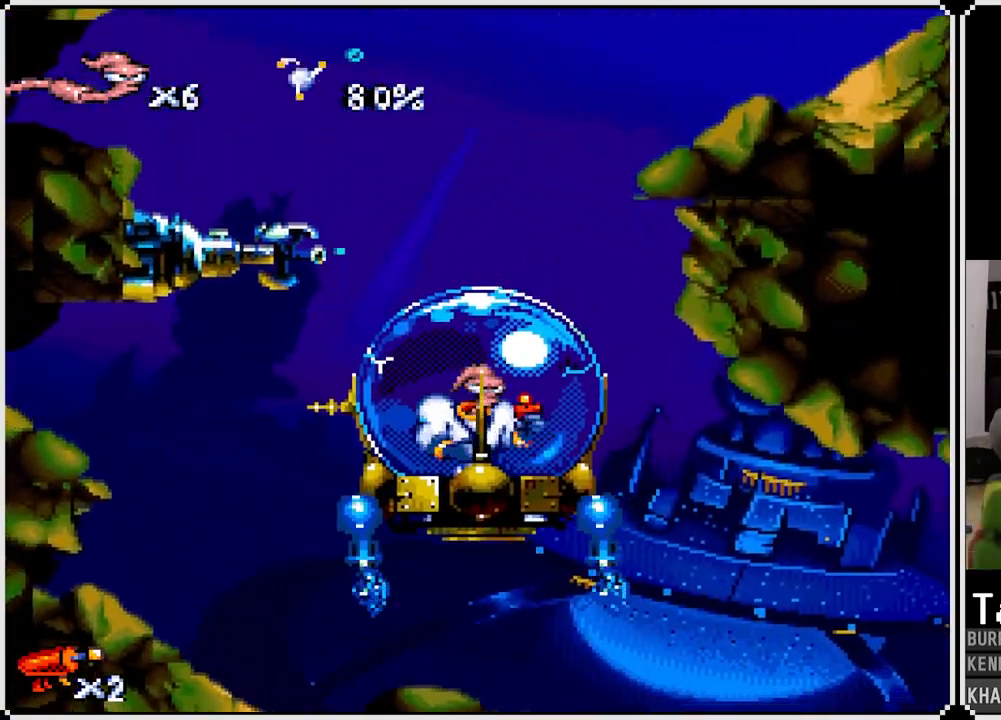
{"buttons": [], "left_stick": "center", "right_stick": "center", "events": [[50, "CROSS", "up"], [233, "CROSS", "down"], [383, "CROSS", "up"]]}
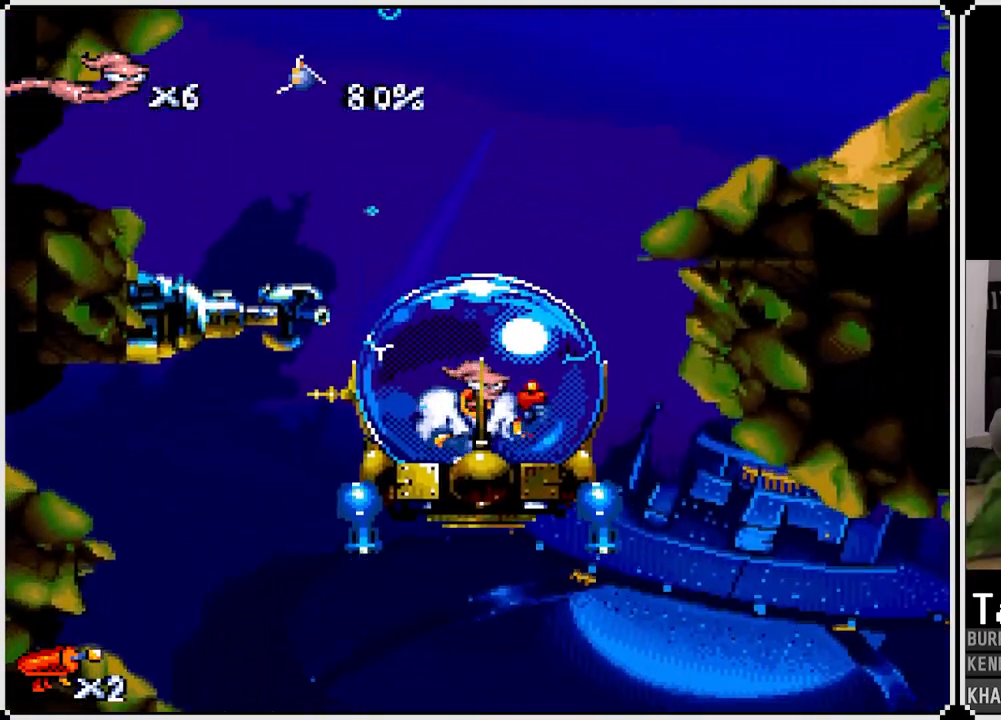
{"buttons": [], "left_stick": "center", "right_stick": "center", "events": [[17, "CROSS", "down"], [33, "DPAD_RIGHT", "down"], [167, "CROSS", "up"], [167, "DPAD_RIGHT", "up"], [267, "CROSS", "down"], [400, "CROSS", "up"]]}
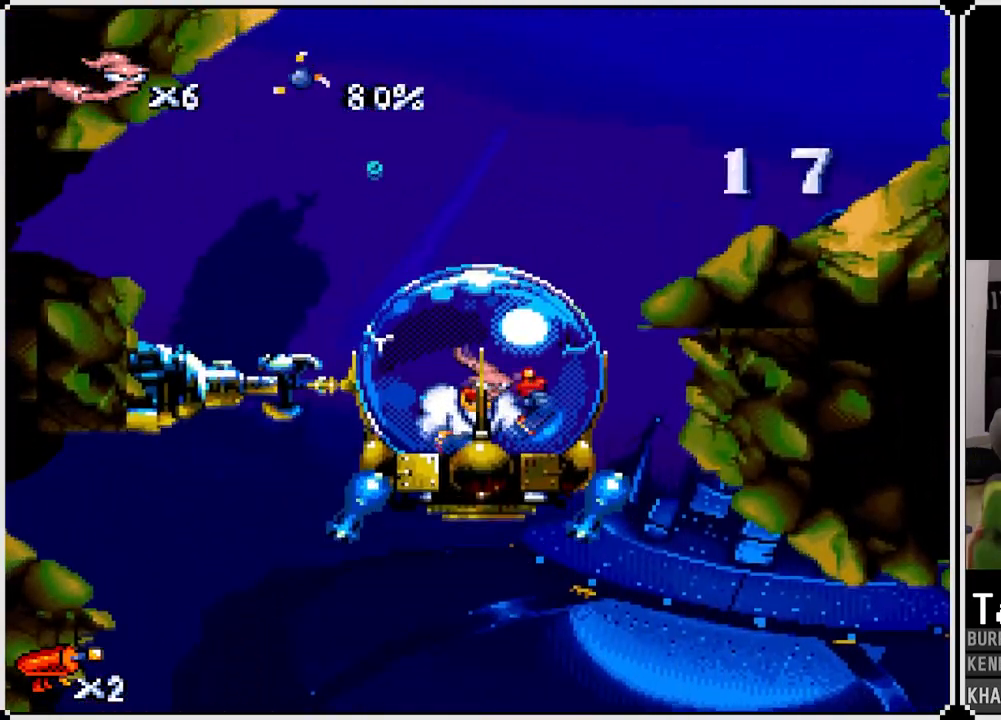
{"buttons": [], "left_stick": "center", "right_stick": "center", "events": []}
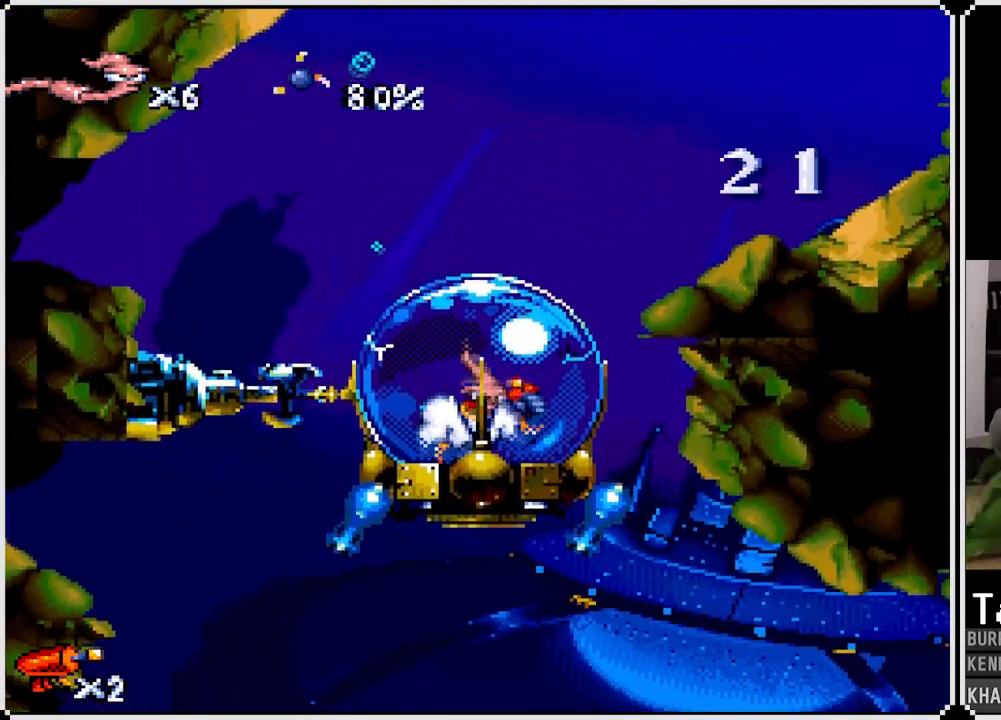
{"buttons": [], "left_stick": "center", "right_stick": "center", "events": []}
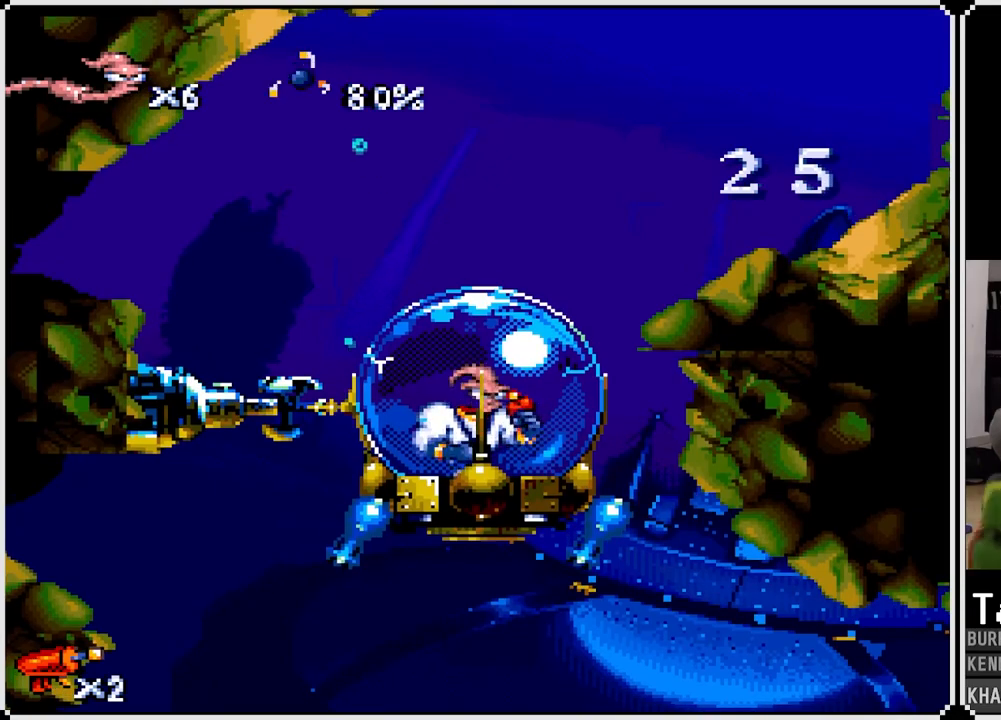
{"buttons": [], "left_stick": "center", "right_stick": "center", "events": []}
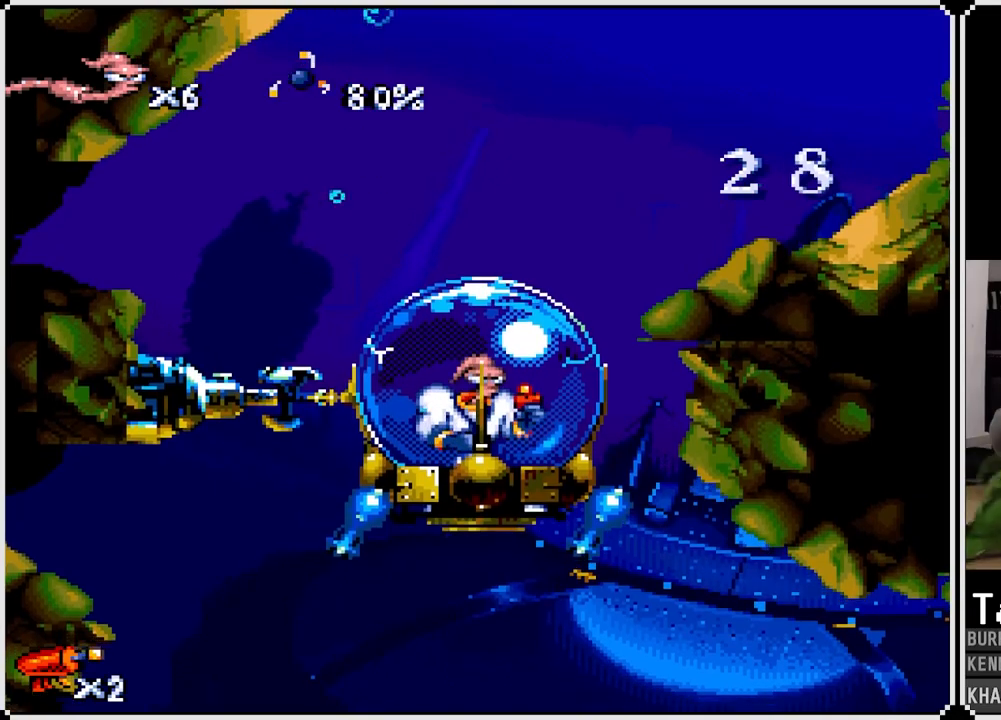
{"buttons": [], "left_stick": "center", "right_stick": "center", "events": []}
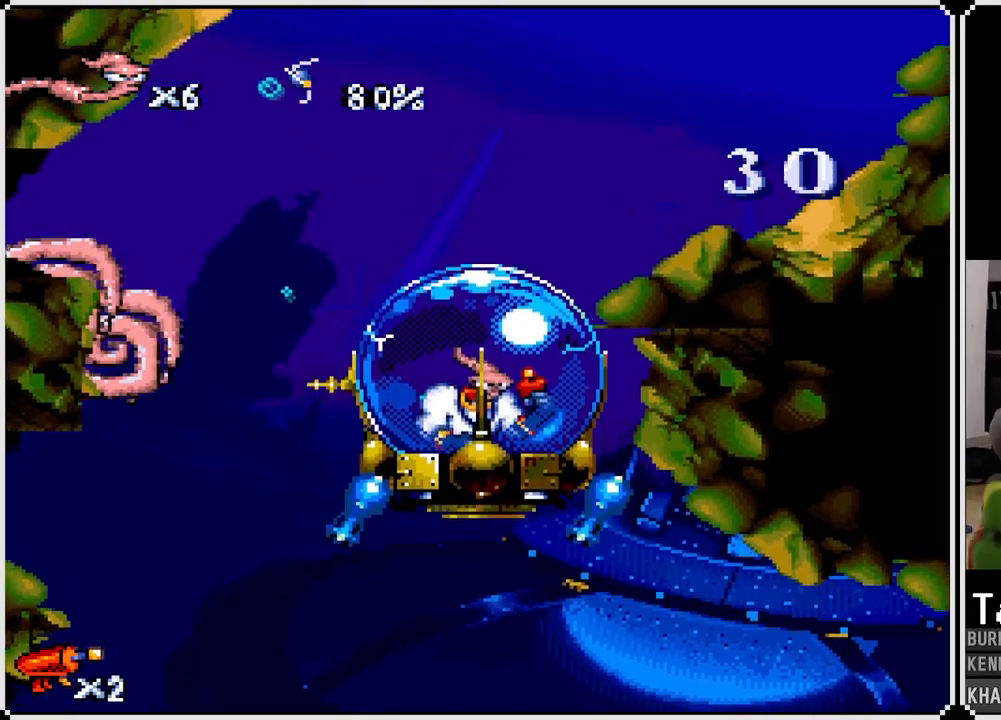
{"buttons": ["DPAD_LEFT"], "left_stick": "center", "right_stick": "center", "events": [[400, "DPAD_LEFT", "down"]]}
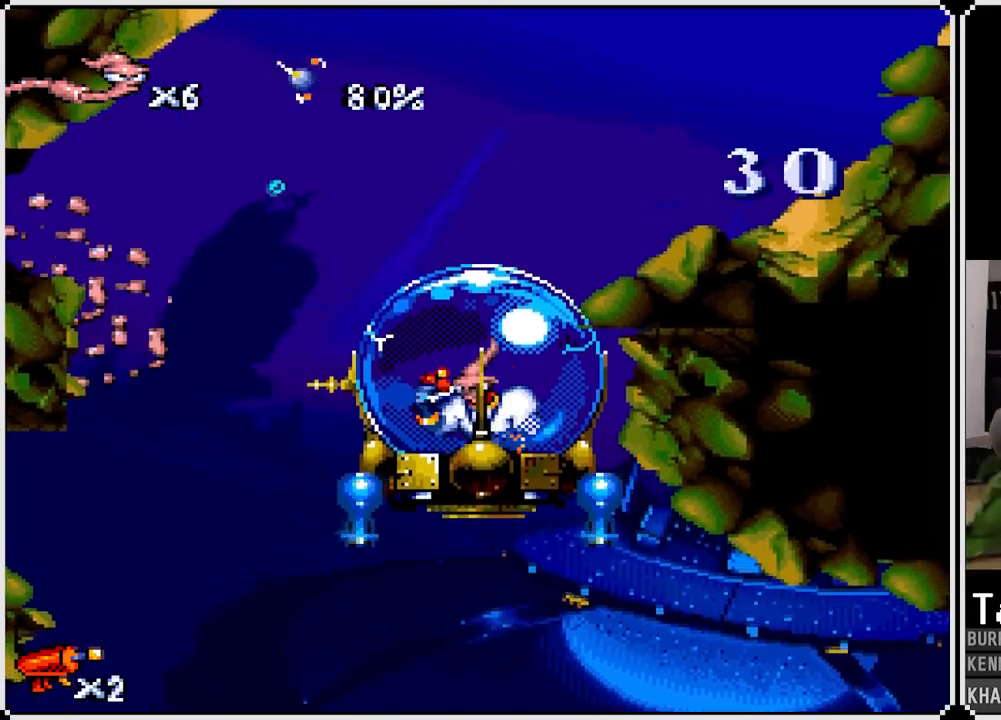
{"buttons": [], "left_stick": "center", "right_stick": "center", "events": [[50, "DPAD_LEFT", "up"], [67, "CROSS", "down"], [417, "CROSS", "up"]]}
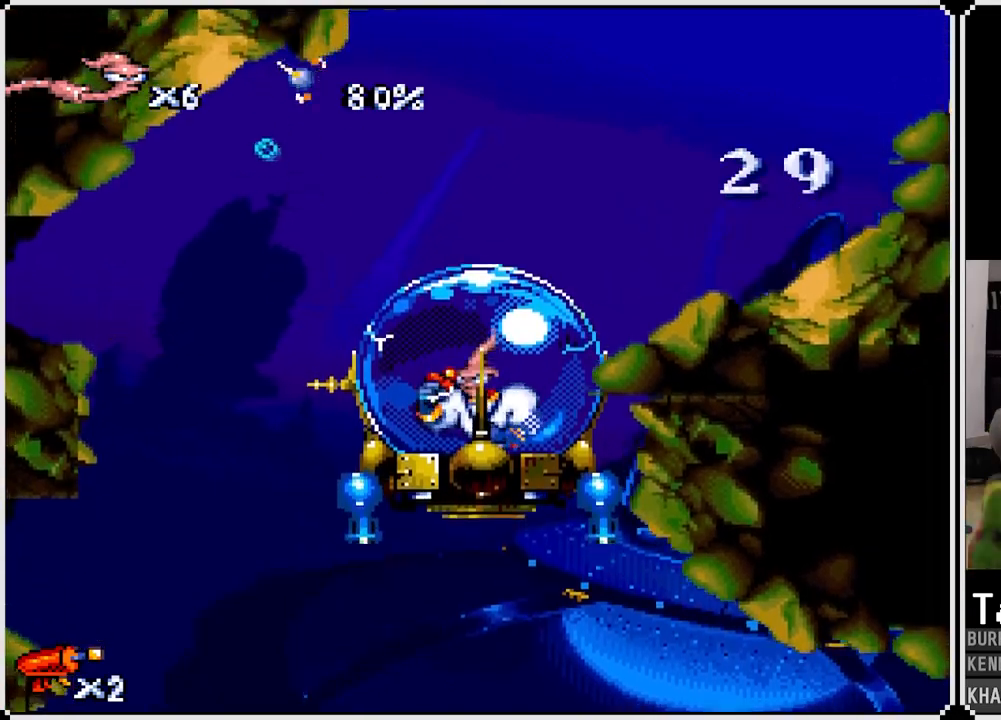
{"buttons": ["CROSS"], "left_stick": "center", "right_stick": "center", "events": [[17, "CROSS", "down"], [200, "DPAD_RIGHT", "down"], [317, "CROSS", "up"], [433, "DPAD_RIGHT", "up"], [467, "CROSS", "down"]]}
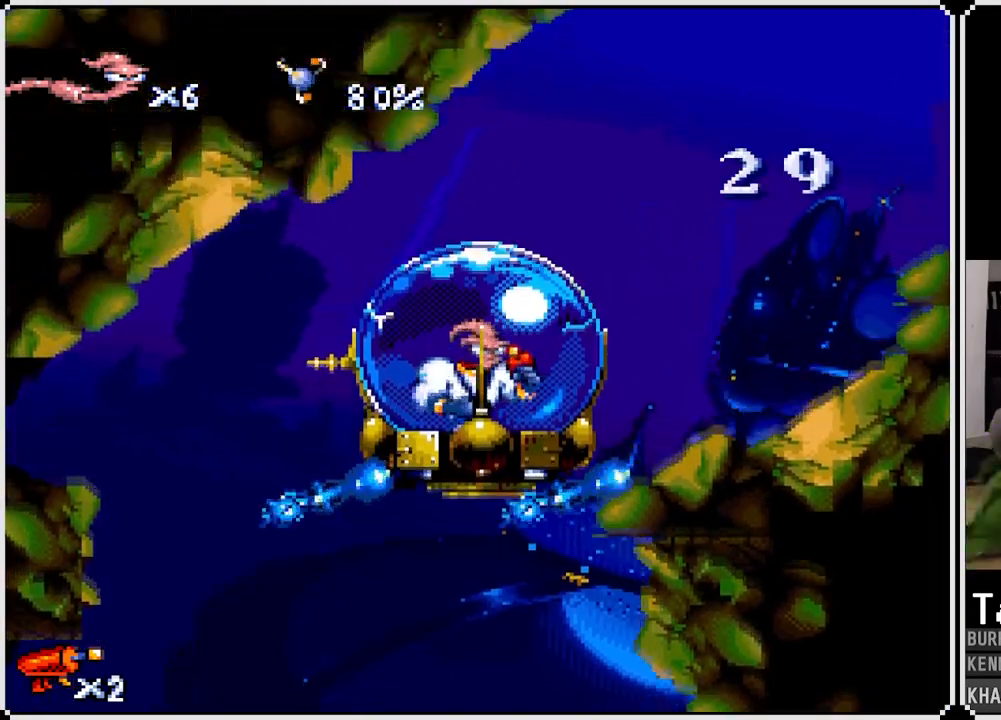
{"buttons": ["CROSS"], "left_stick": "center", "right_stick": "center", "events": [[83, "CROSS", "up"], [183, "CROSS", "down"], [267, "DPAD_RIGHT", "down"], [317, "CROSS", "up"], [333, "DPAD_RIGHT", "up"], [417, "CROSS", "down"]]}
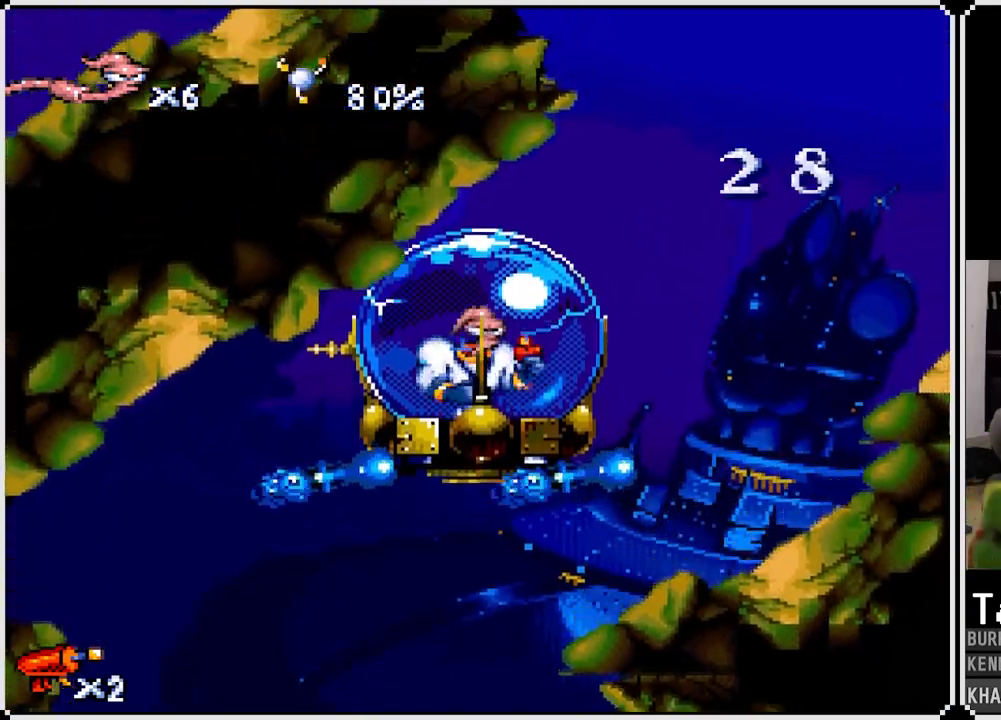
{"buttons": ["CROSS", "DPAD_LEFT"], "left_stick": "center", "right_stick": "center", "events": [[117, "CROSS", "up"], [267, "CROSS", "down"], [350, "DPAD_LEFT", "down"], [400, "CROSS", "up"], [467, "CROSS", "down"]]}
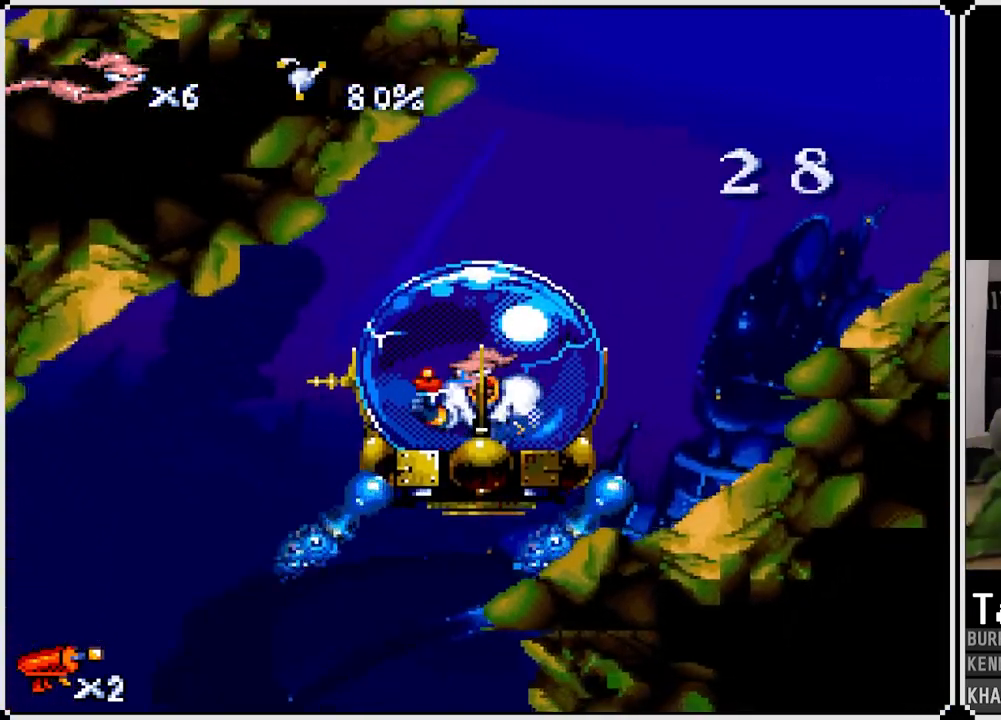
{"buttons": ["CROSS"], "left_stick": "center", "right_stick": "center", "events": [[33, "DPAD_LEFT", "up"], [200, "CROSS", "up"], [317, "CROSS", "down"]]}
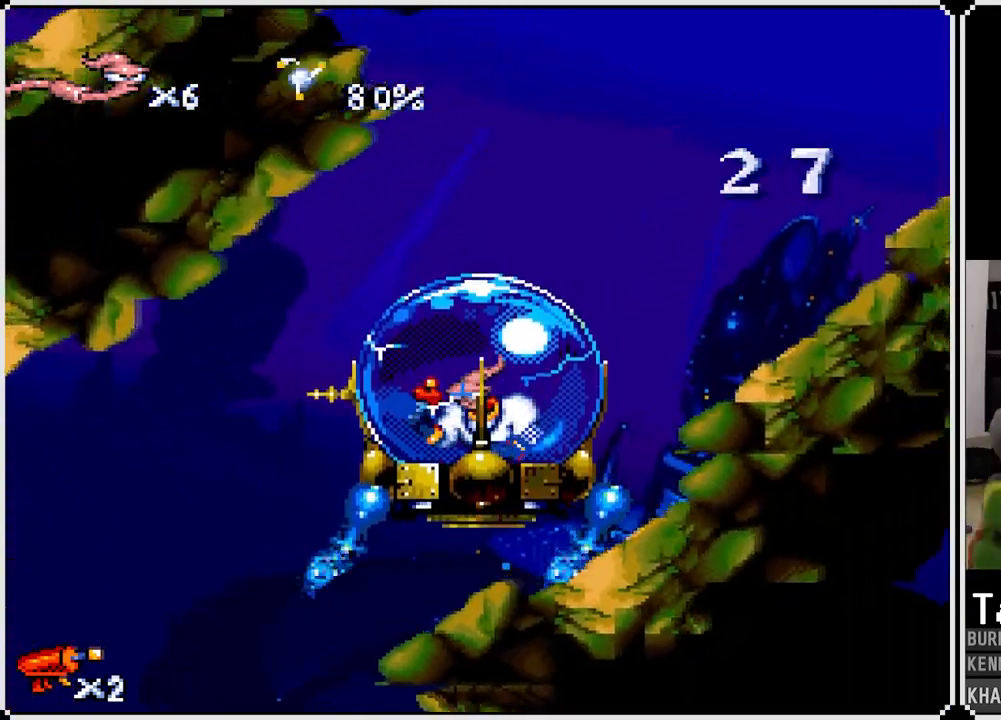
{"buttons": ["CROSS"], "left_stick": "center", "right_stick": "center", "events": [[133, "CROSS", "up"], [233, "CROSS", "down"], [367, "CROSS", "up"], [500, "CROSS", "down"]]}
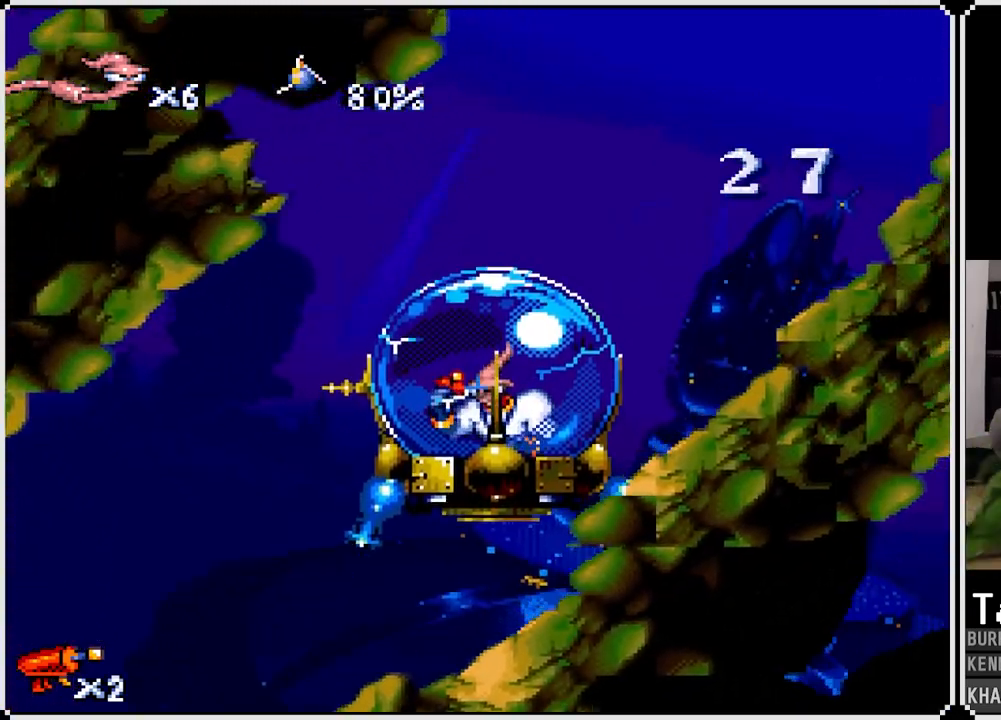
{"buttons": ["DPAD_RIGHT"], "left_stick": "center", "right_stick": "center", "events": [[250, "CROSS", "up"], [317, "CROSS", "down"], [483, "DPAD_RIGHT", "down"], [500, "CROSS", "up"]]}
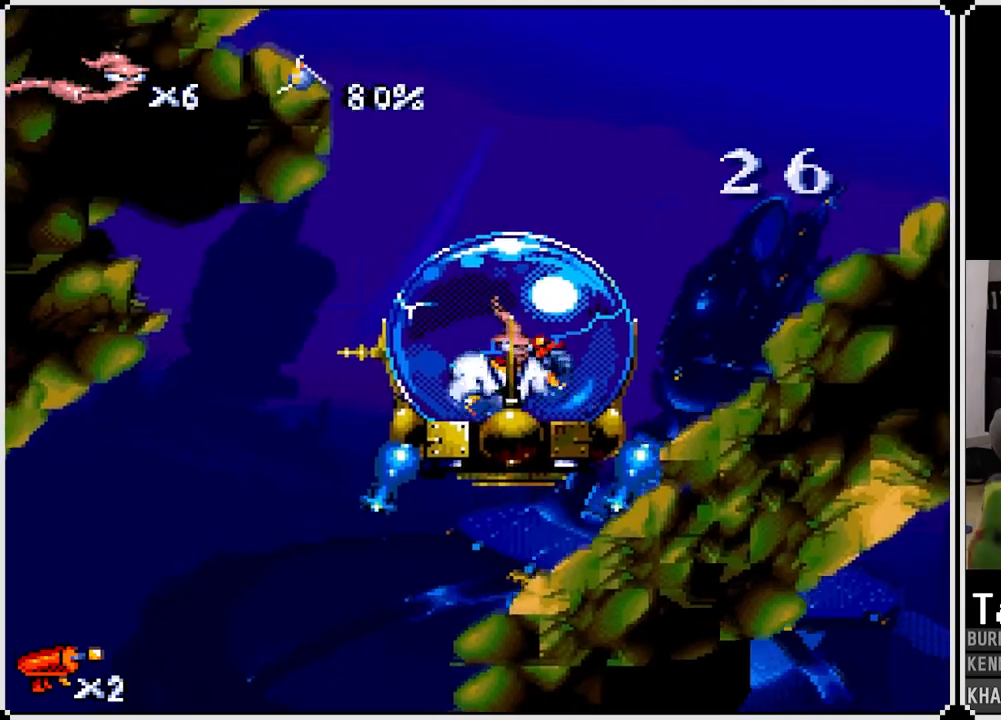
{"buttons": [], "left_stick": "center", "right_stick": "center", "events": [[83, "DPAD_RIGHT", "up"], [100, "CROSS", "down"], [250, "CROSS", "up"], [317, "DPAD_RIGHT", "down"], [433, "DPAD_RIGHT", "up"]]}